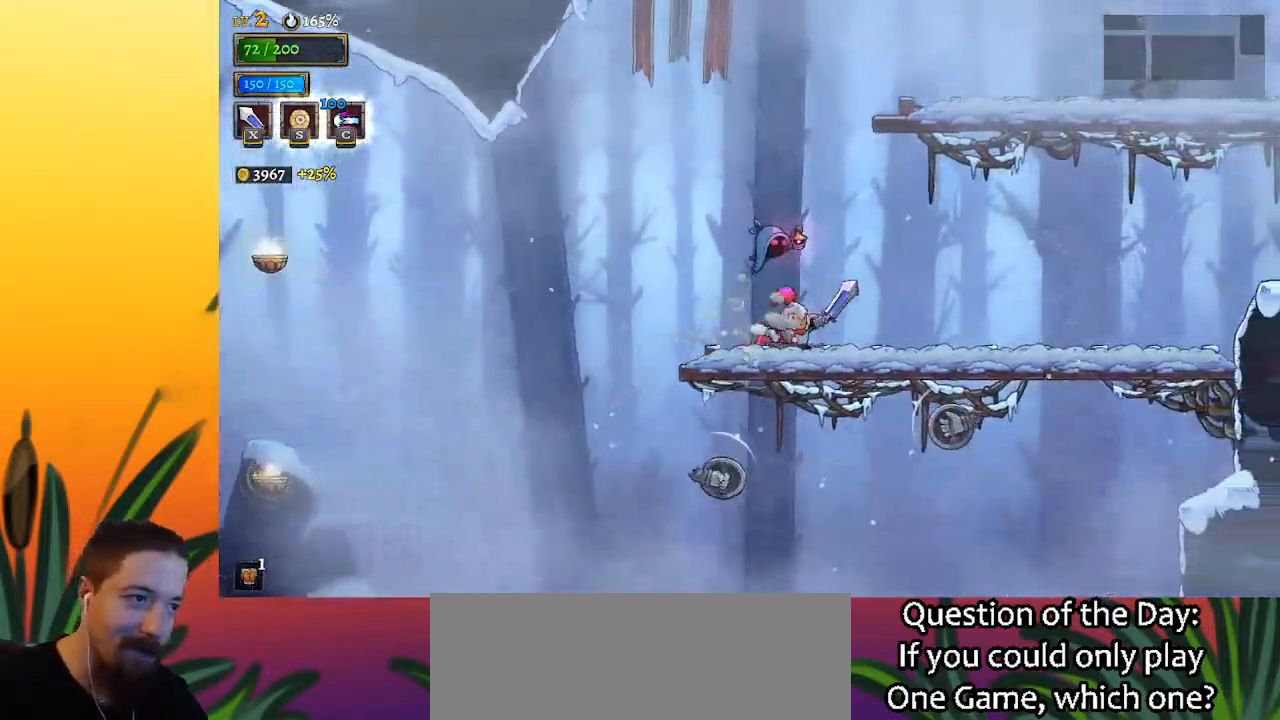
Gameplay with keyboard; each line is a JSON object with the keys held at the frame after it. "events" lists presses ("down") and releases ("up") of "a", "c", "d", "down", "left", "right", "s", "up", "x" and "z" between this image and that frame as [ms after this image, input, new state], when the widget could be followed in between. No other keys are recorded. Mouse input is not recorded.
{"keys": ["right"], "events": [[183, "z", "down"], [333, "z", "up"]]}
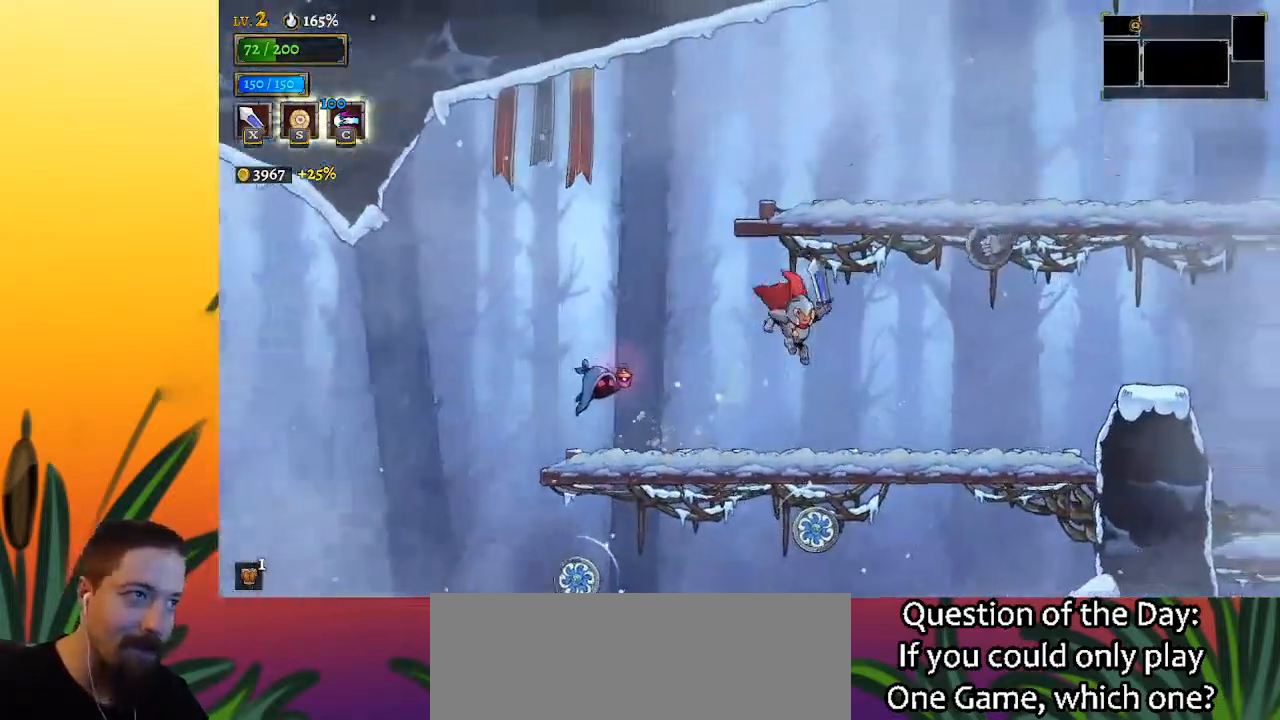
{"keys": ["right"], "events": []}
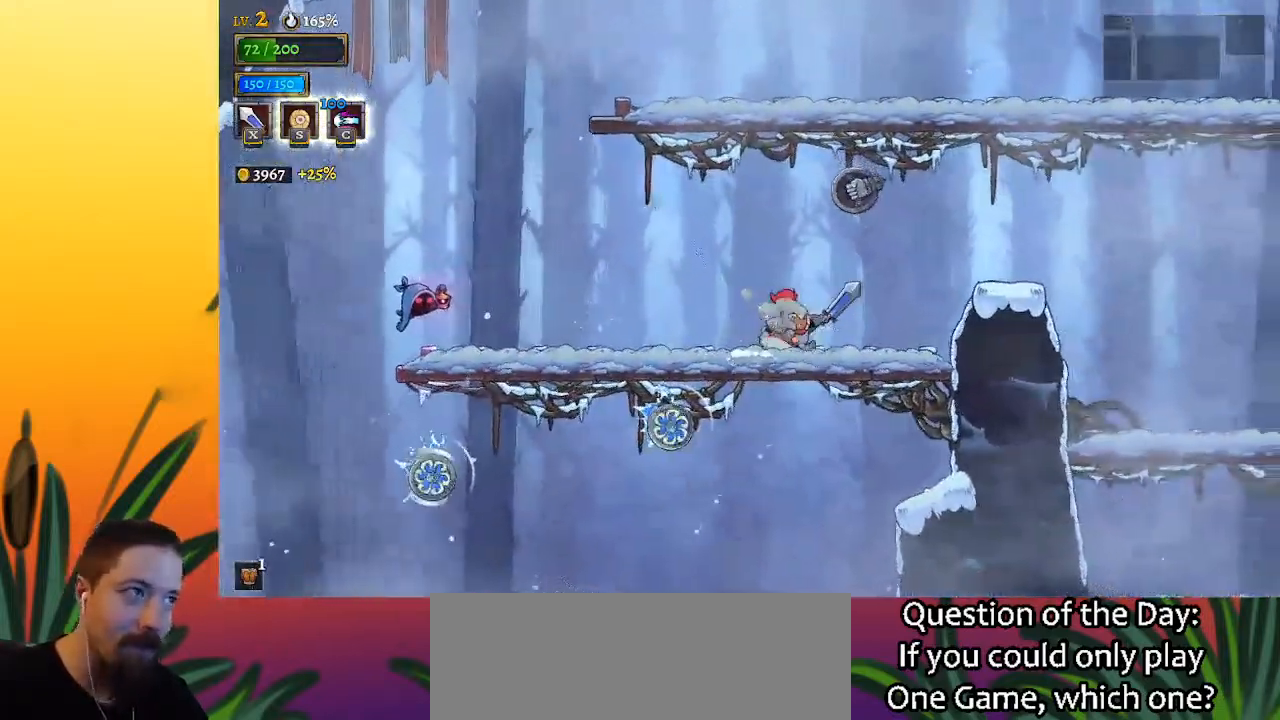
{"keys": ["right"], "events": []}
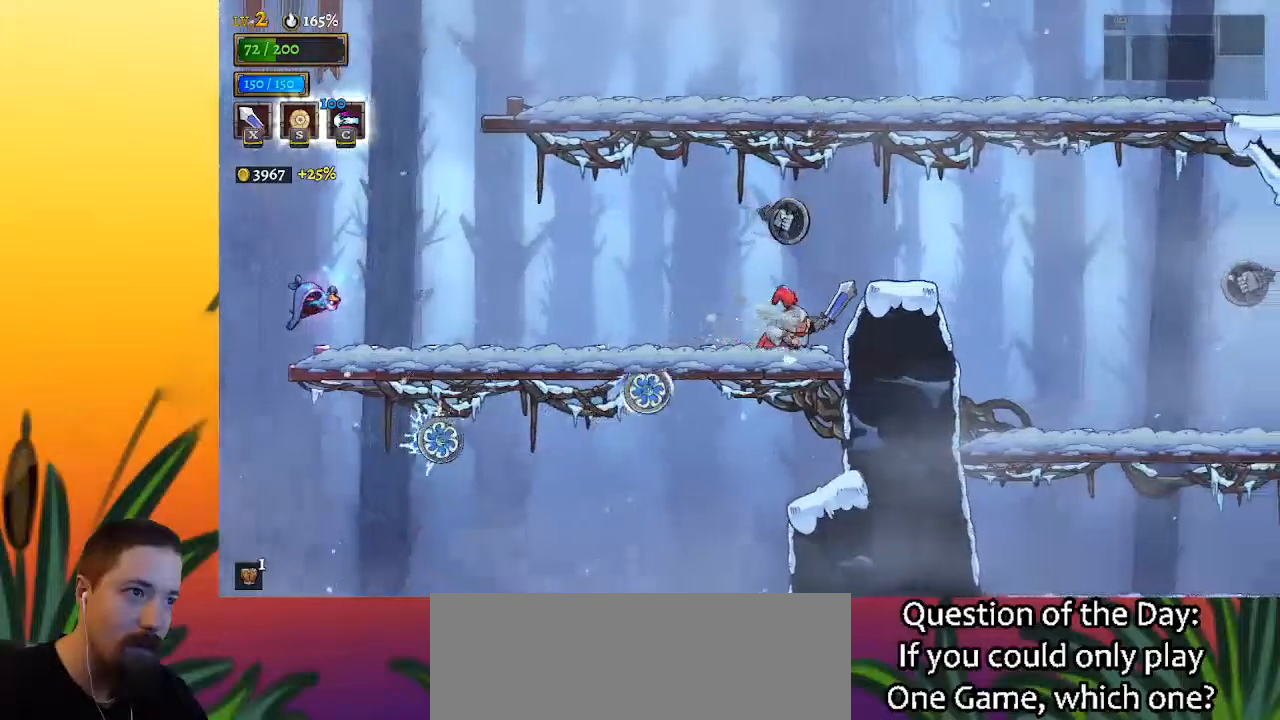
{"keys": ["right", "z"], "events": [[17, "z", "down"], [117, "z", "up"], [450, "z", "down"]]}
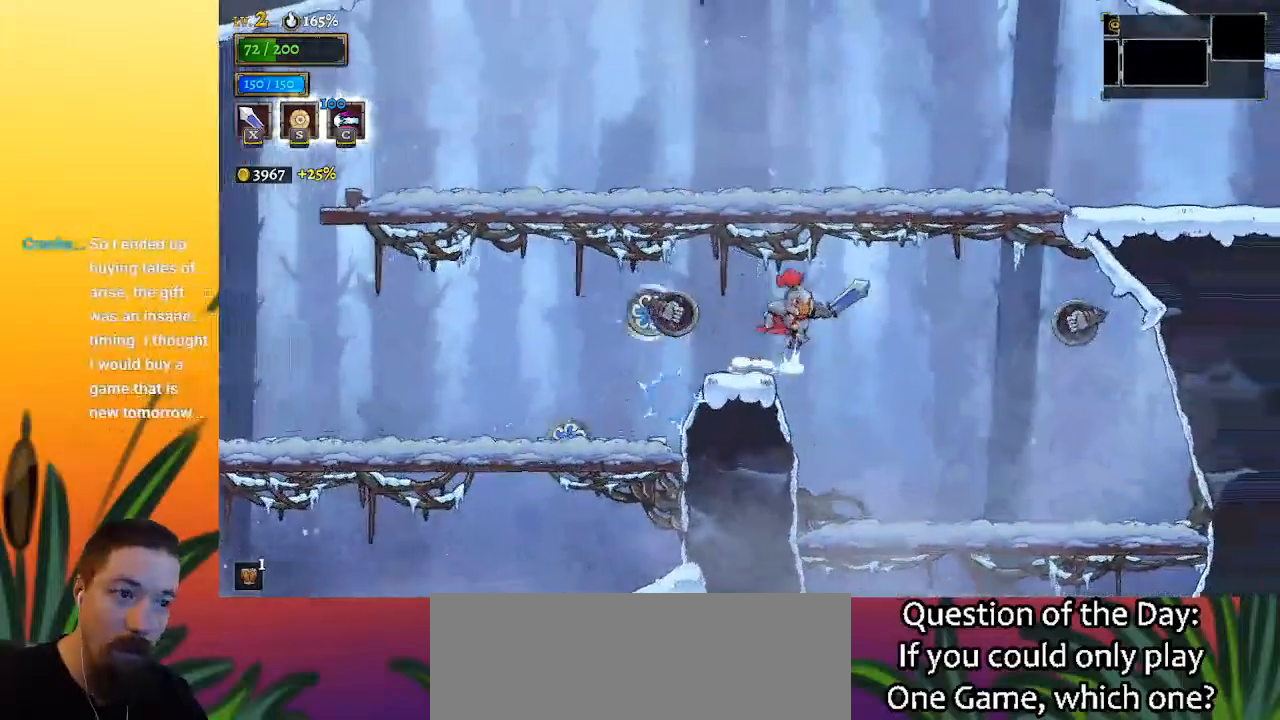
{"keys": ["d", "right"], "events": [[383, "z", "up"], [417, "d", "down"]]}
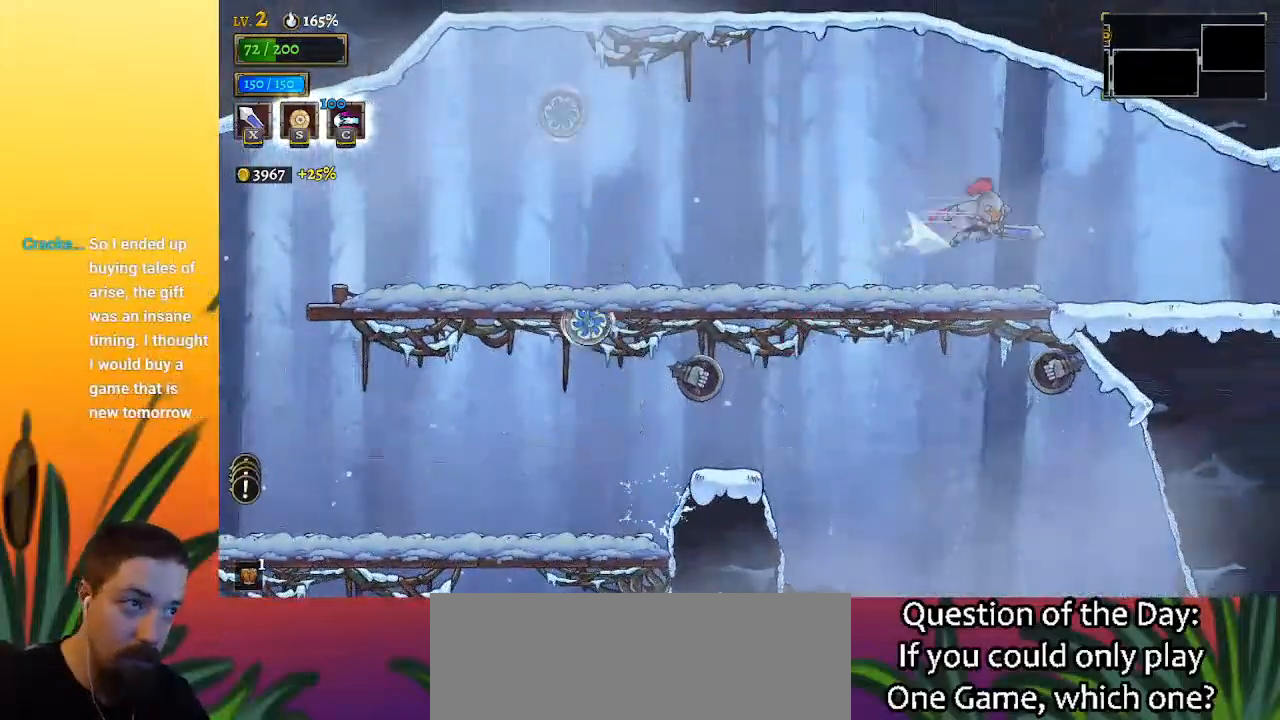
{"keys": ["right"], "events": [[150, "d", "up"]]}
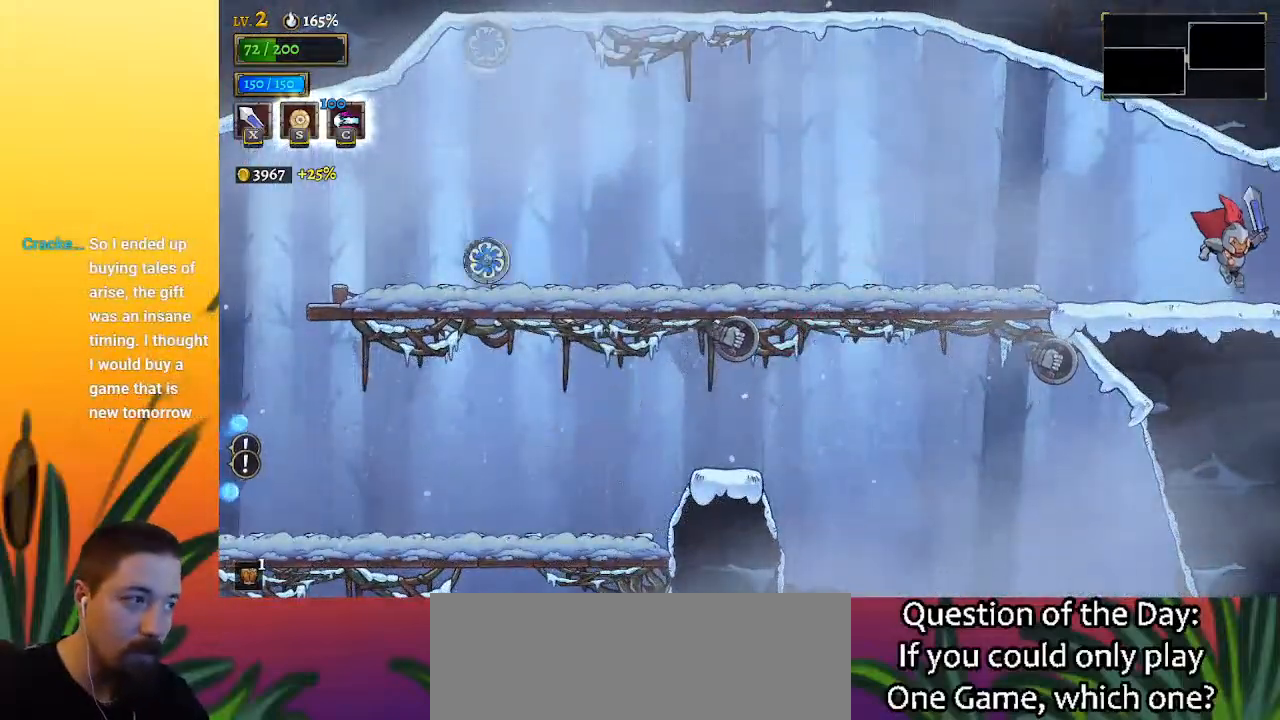
{"keys": [], "events": [[117, "d", "down"], [267, "d", "up"], [400, "right", "up"]]}
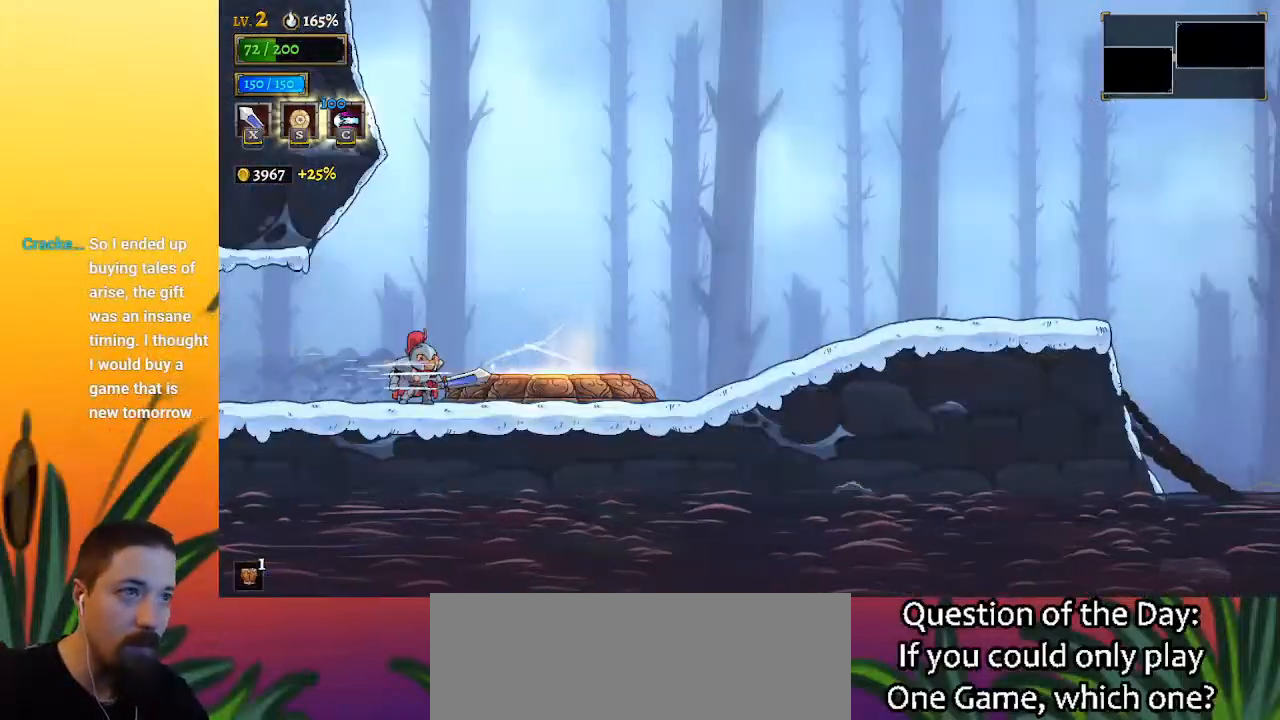
{"keys": ["right"], "events": [[100, "right", "down"], [183, "d", "down"], [333, "d", "up"]]}
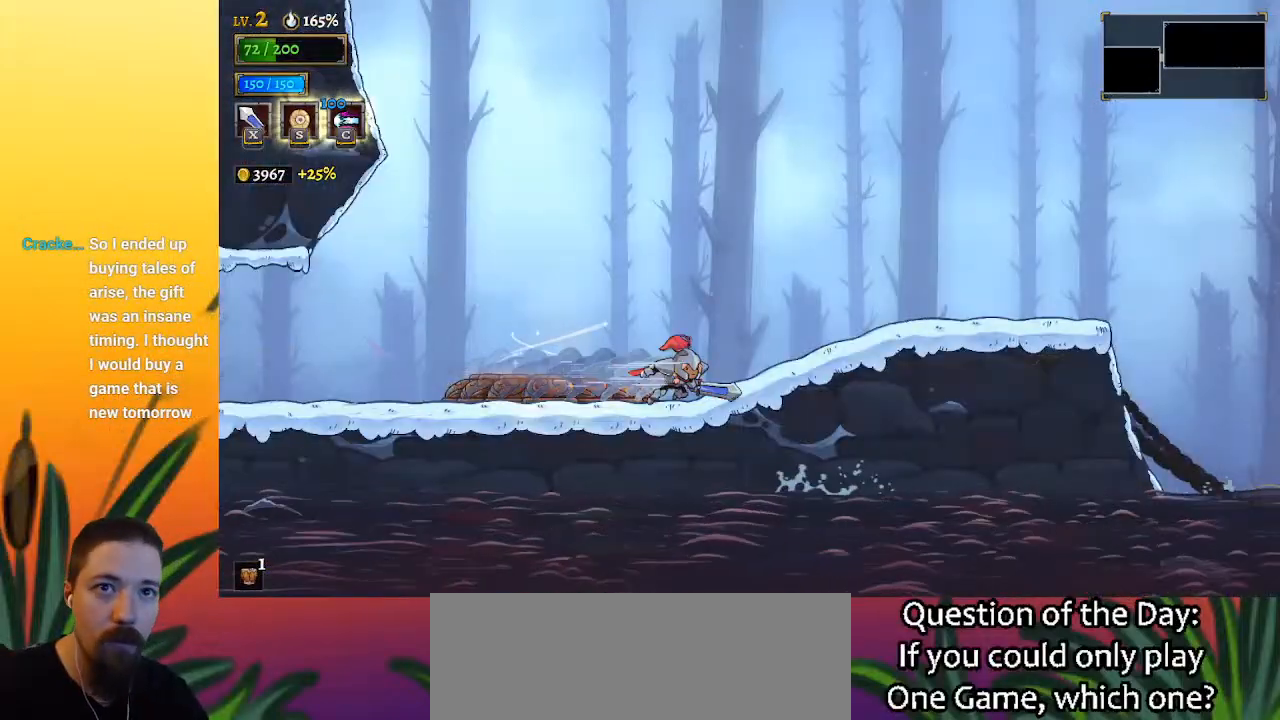
{"keys": ["right"], "events": [[17, "d", "down"], [200, "d", "up"]]}
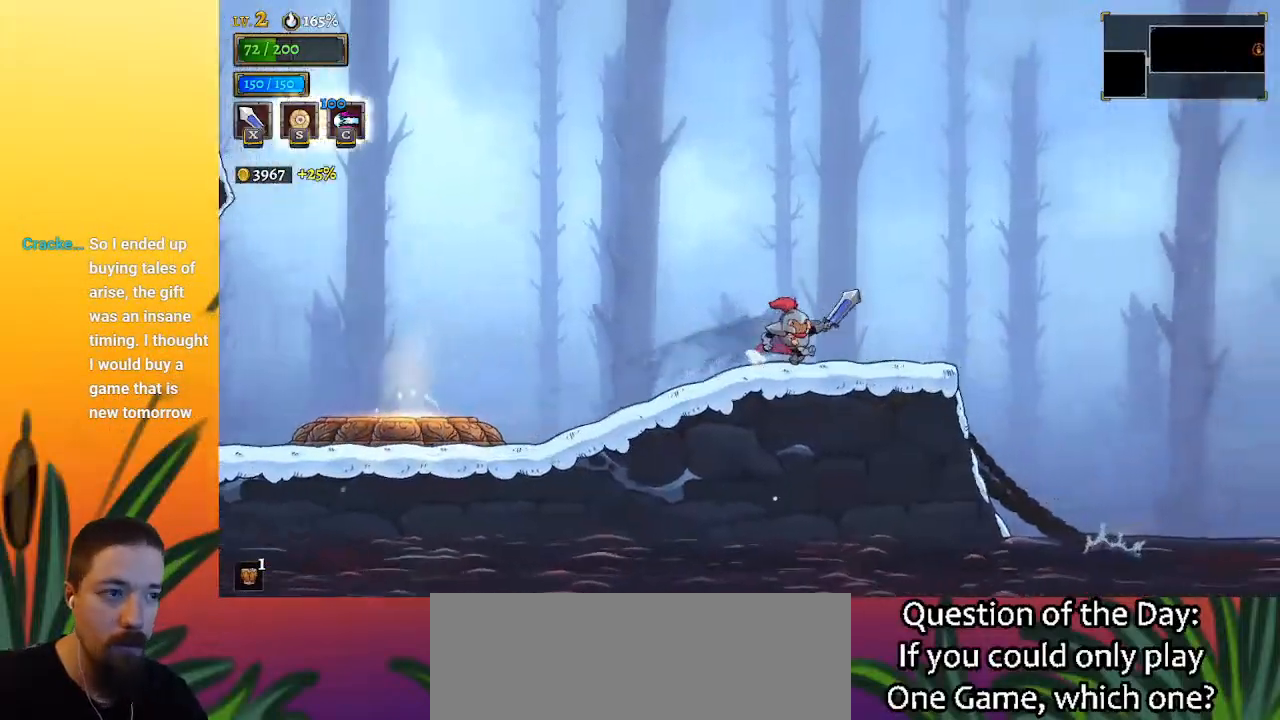
{"keys": ["right"], "events": [[217, "d", "down"], [383, "d", "up"]]}
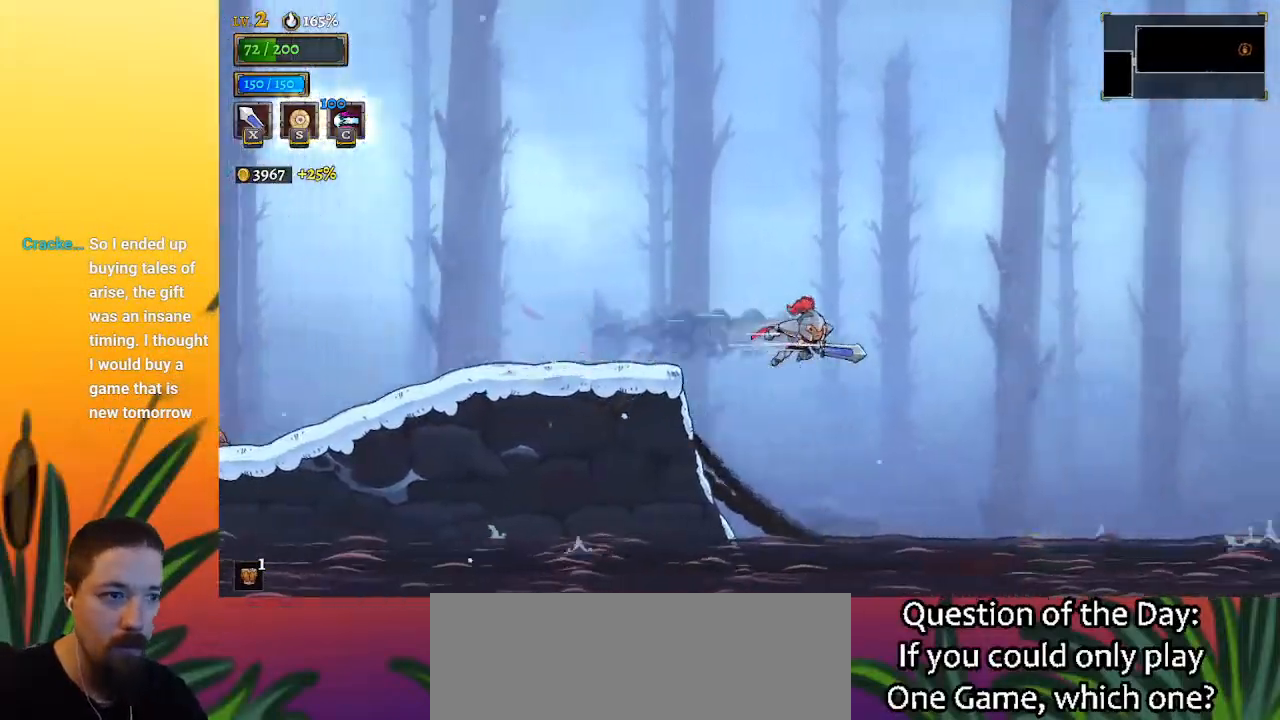
{"keys": ["down", "right"], "events": [[433, "down", "down"]]}
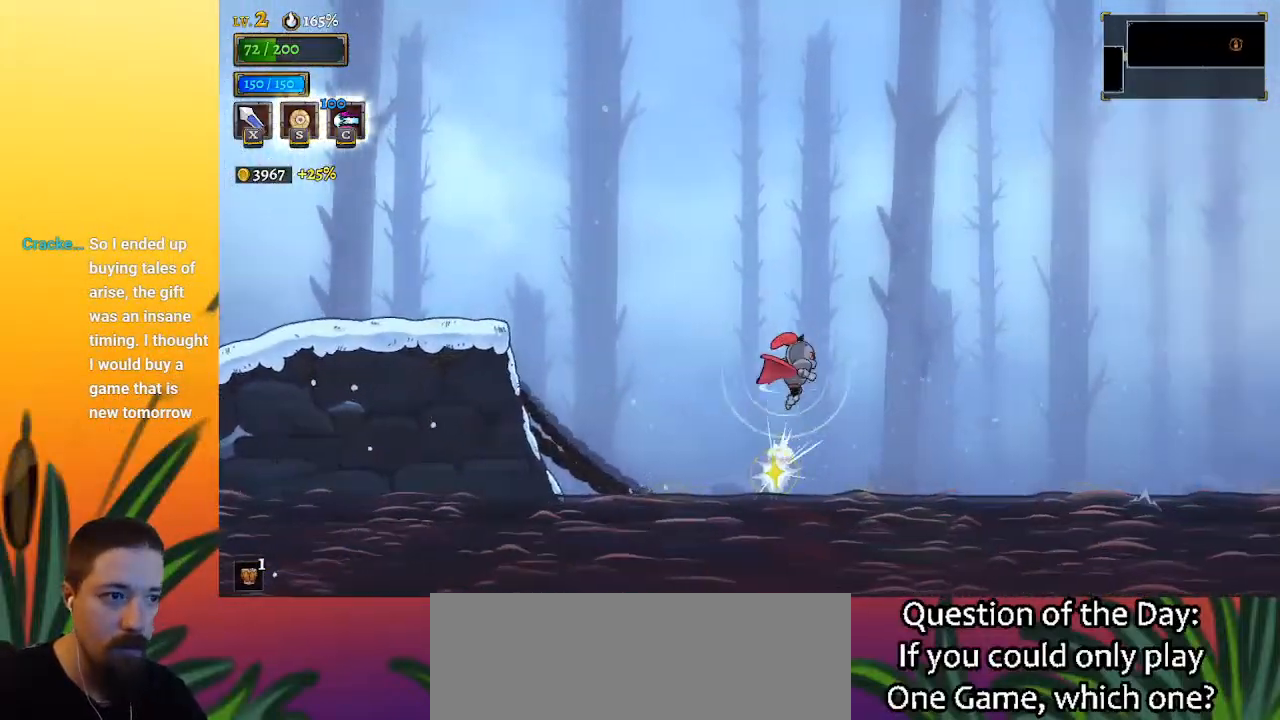
{"keys": ["right"], "events": [[33, "d", "down"], [33, "down", "up"], [167, "d", "up"]]}
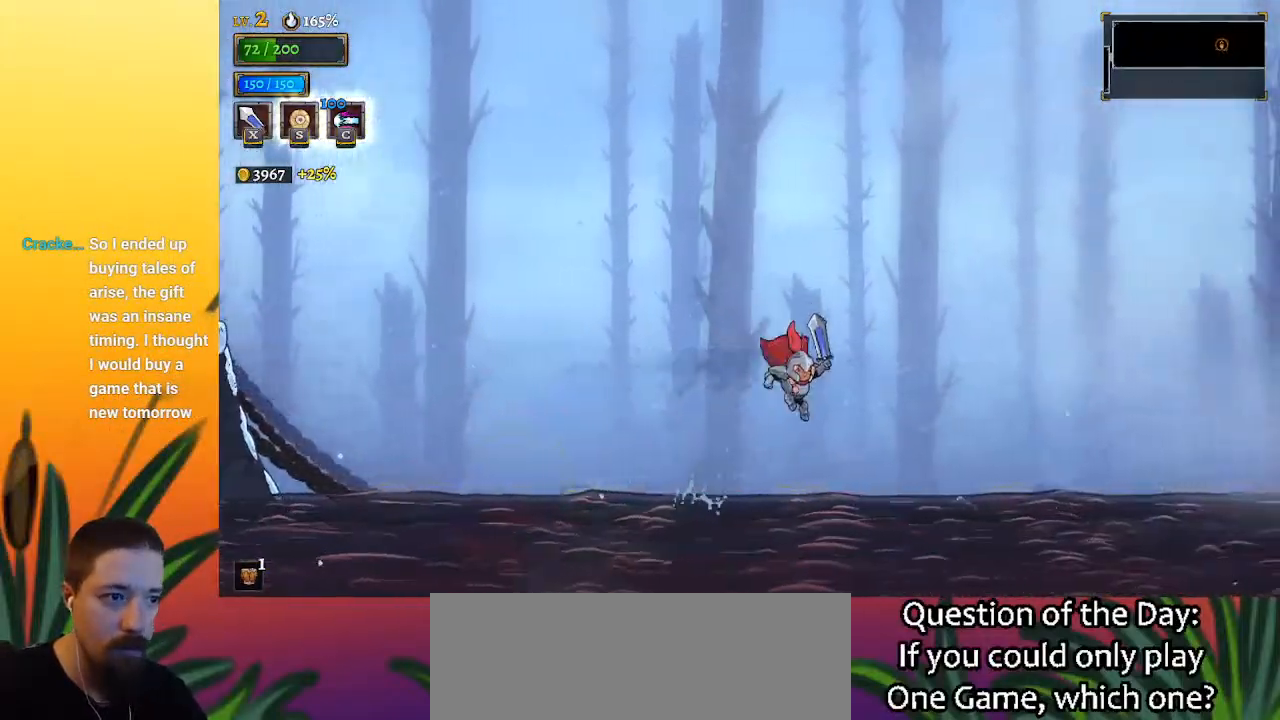
{"keys": ["right"], "events": [[100, "down", "down"], [133, "d", "down"], [183, "down", "up"], [283, "d", "up"]]}
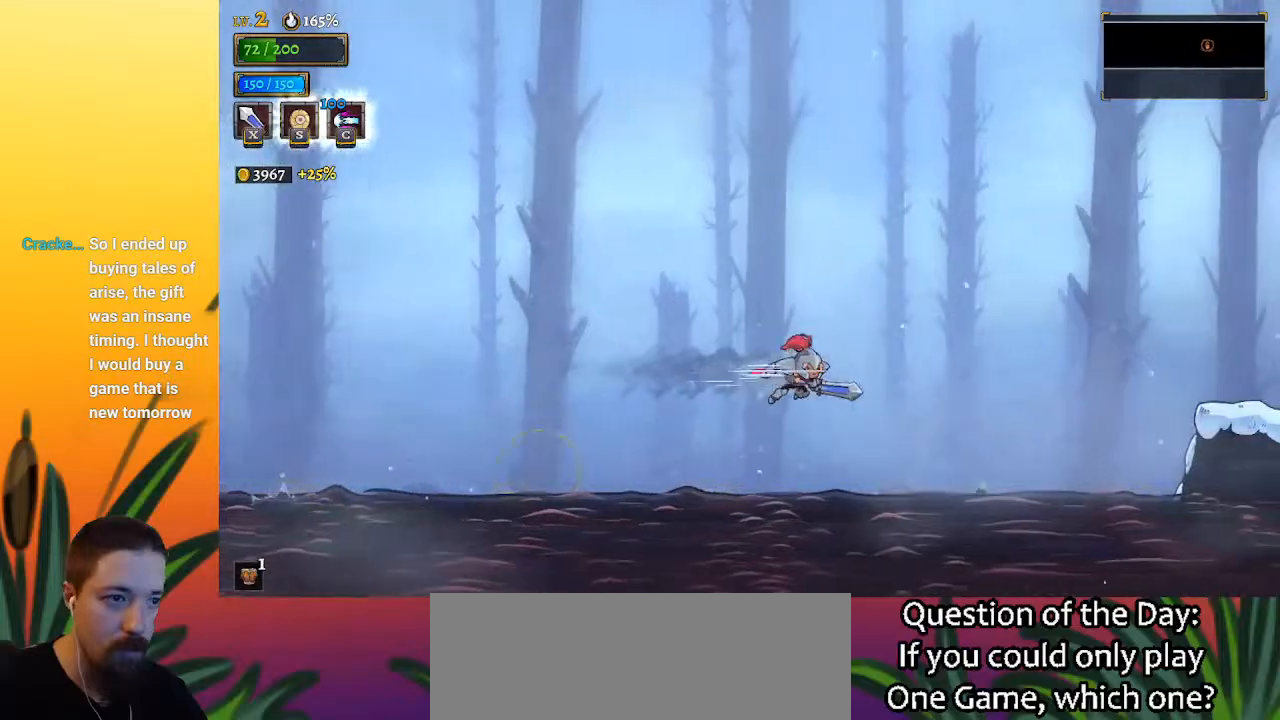
{"keys": ["d", "right"], "events": [[200, "down", "down"], [350, "down", "up"], [400, "d", "down"]]}
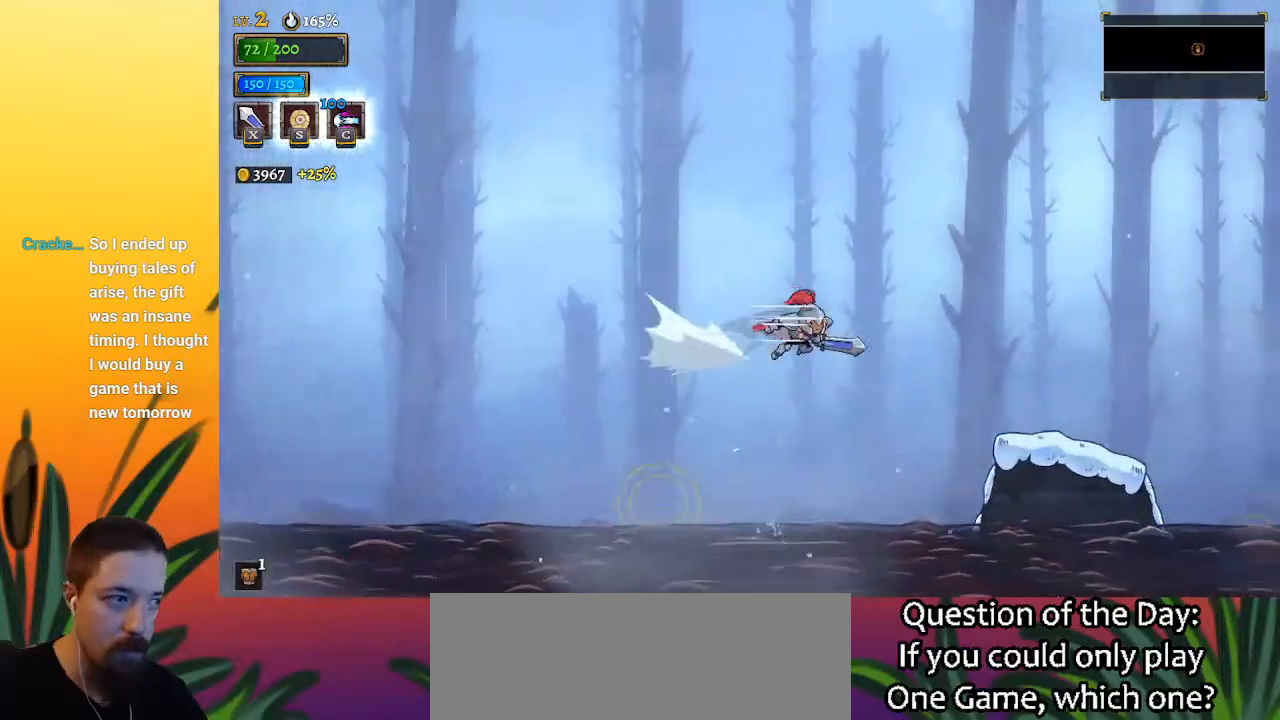
{"keys": [], "events": [[50, "d", "up"], [417, "right", "up"]]}
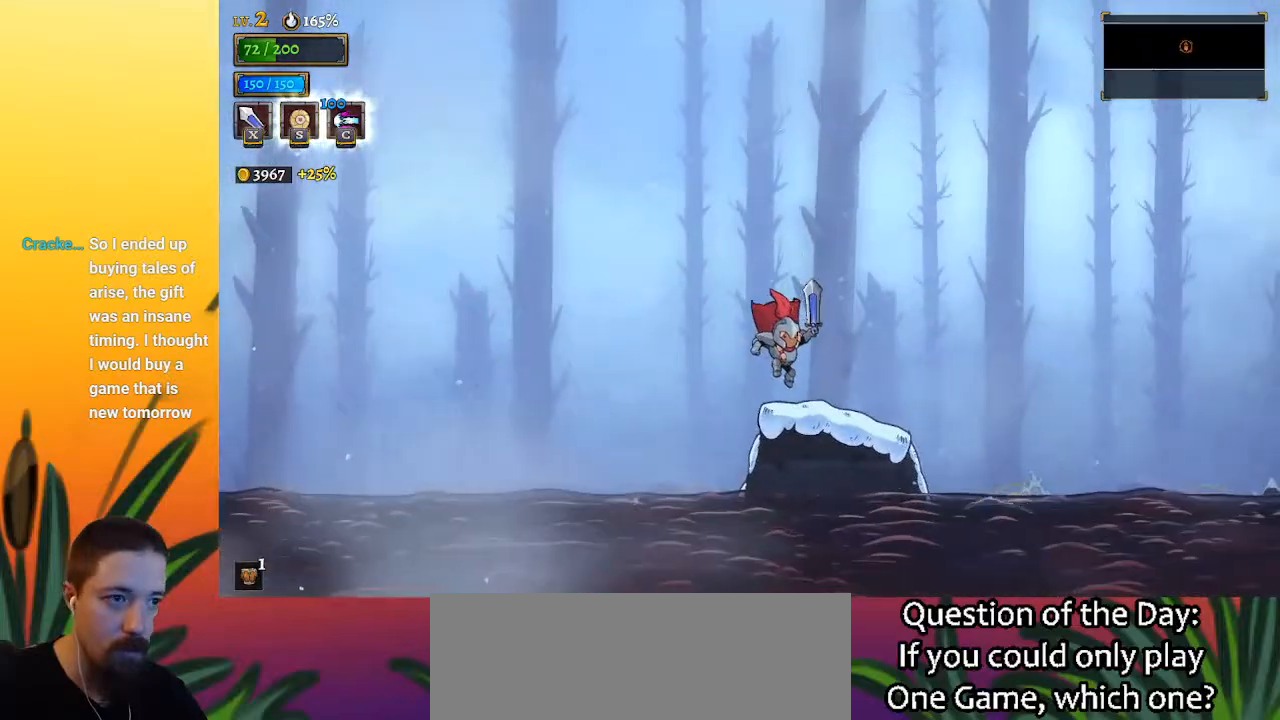
{"keys": ["right"], "events": [[17, "right", "down"], [150, "d", "down"], [300, "d", "up"]]}
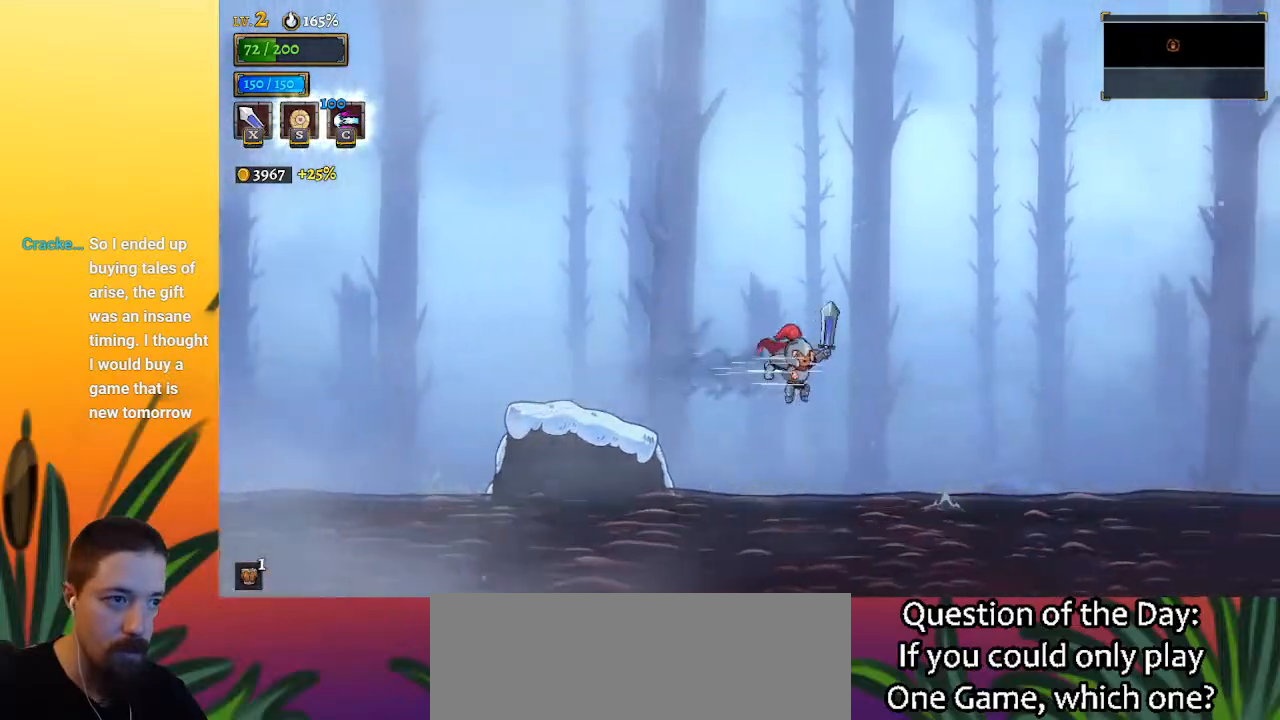
{"keys": ["right"], "events": [[167, "down", "down"], [267, "d", "down"], [317, "down", "up"], [400, "d", "up"]]}
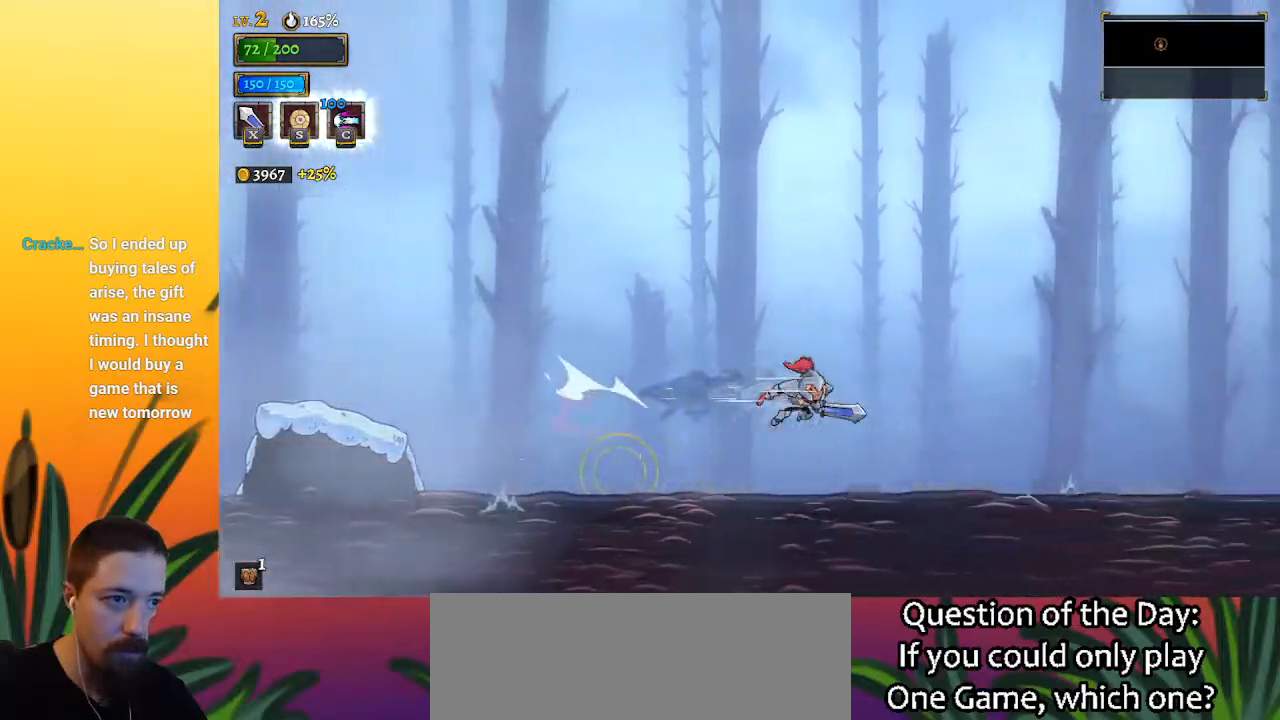
{"keys": ["right"], "events": [[233, "down", "down"], [333, "down", "up"]]}
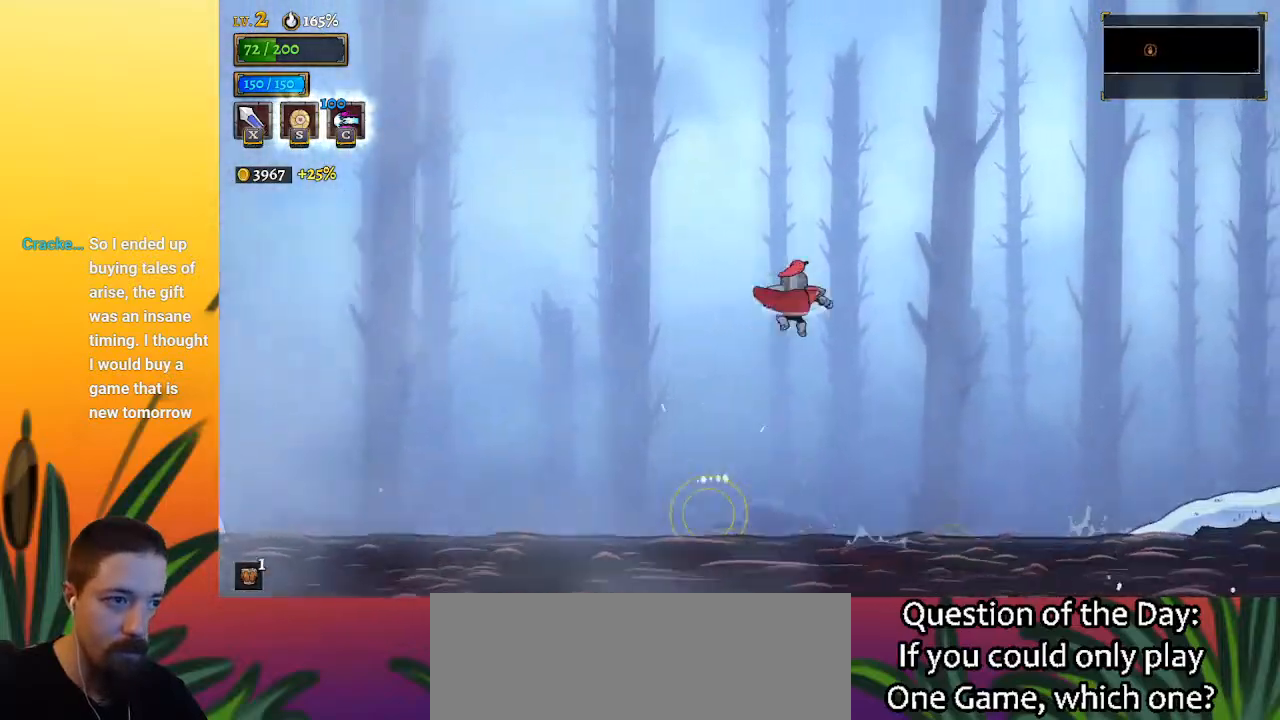
{"keys": ["right"], "events": [[50, "d", "down"], [233, "d", "up"]]}
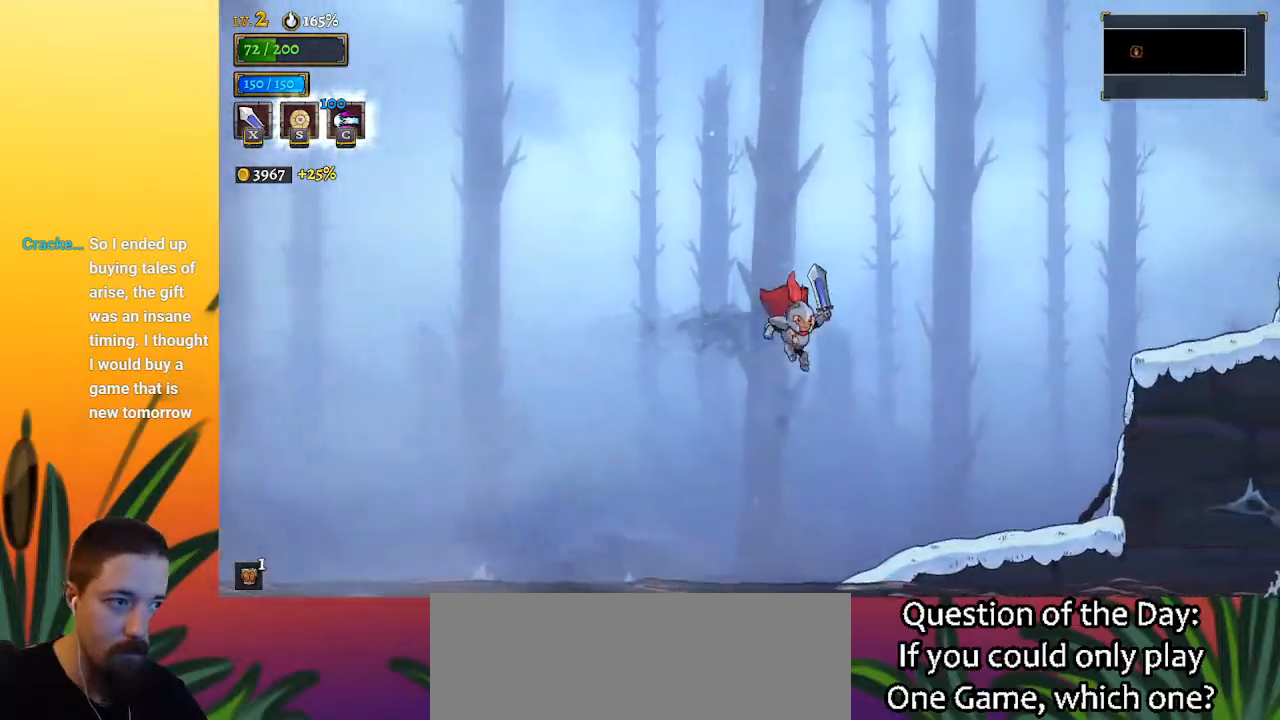
{"keys": ["right", "z"], "events": [[450, "z", "down"]]}
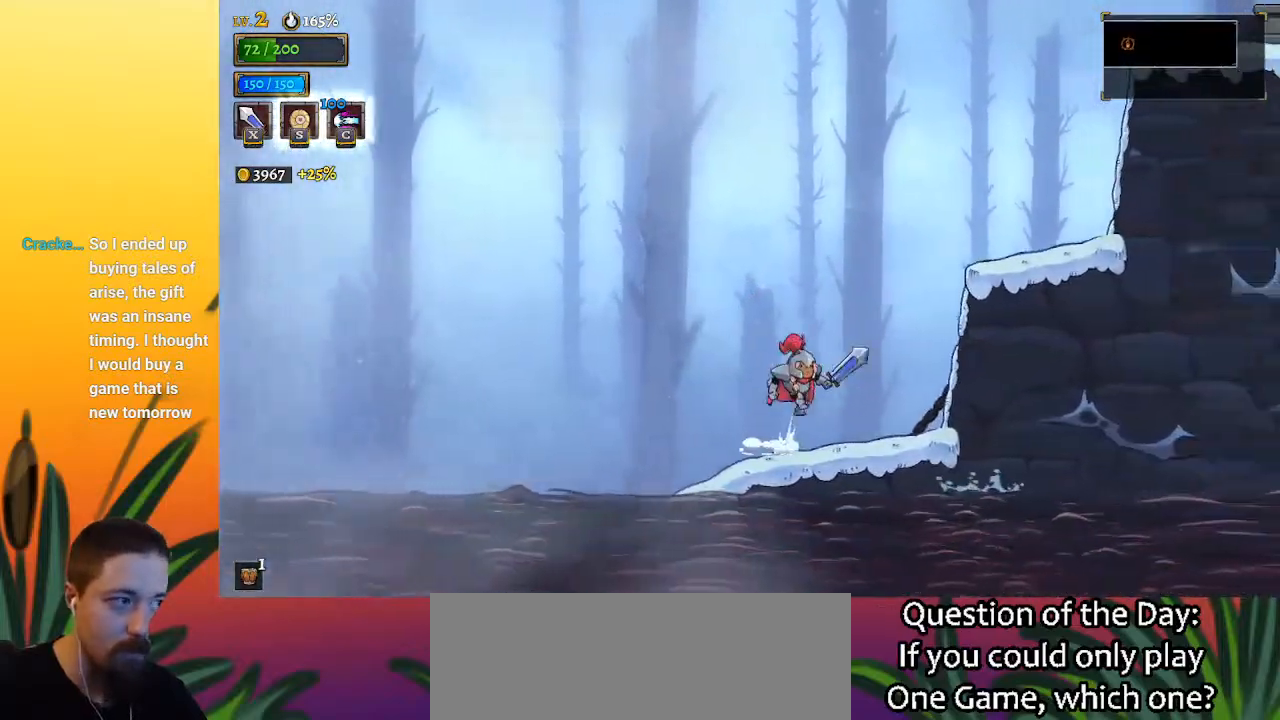
{"keys": ["right"], "events": [[367, "z", "up"]]}
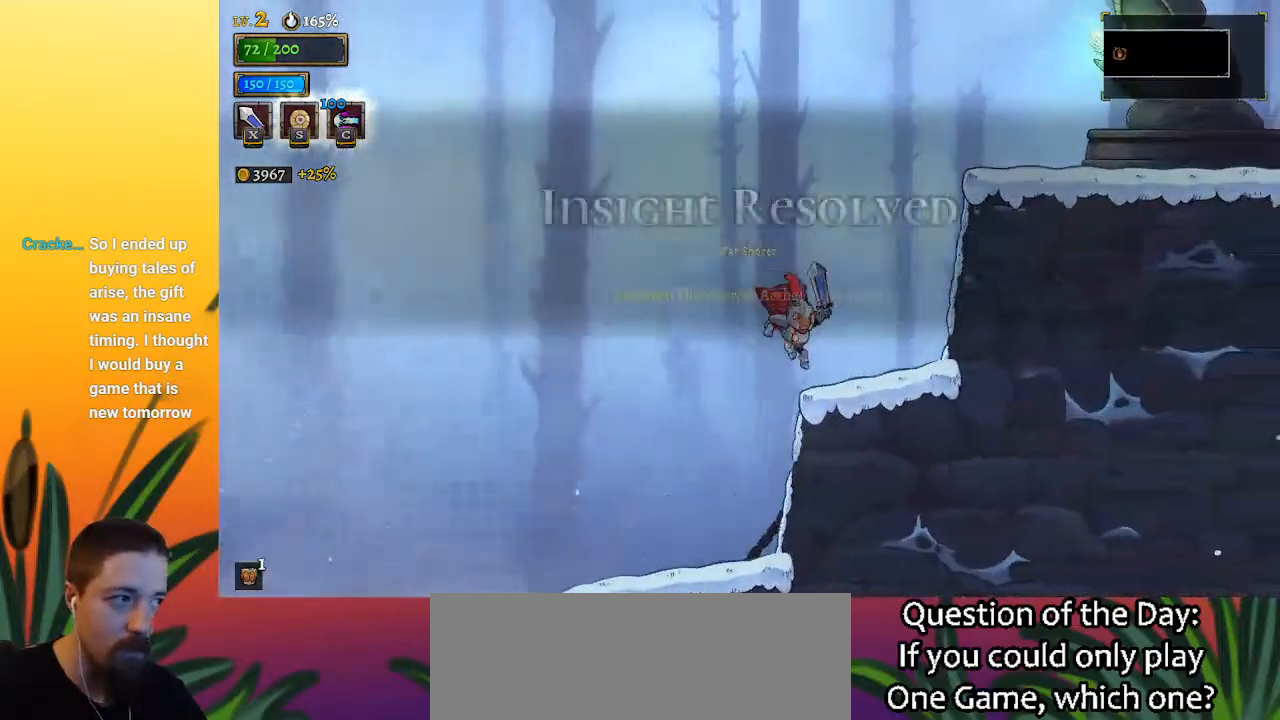
{"keys": ["right", "z"], "events": [[150, "z", "down"]]}
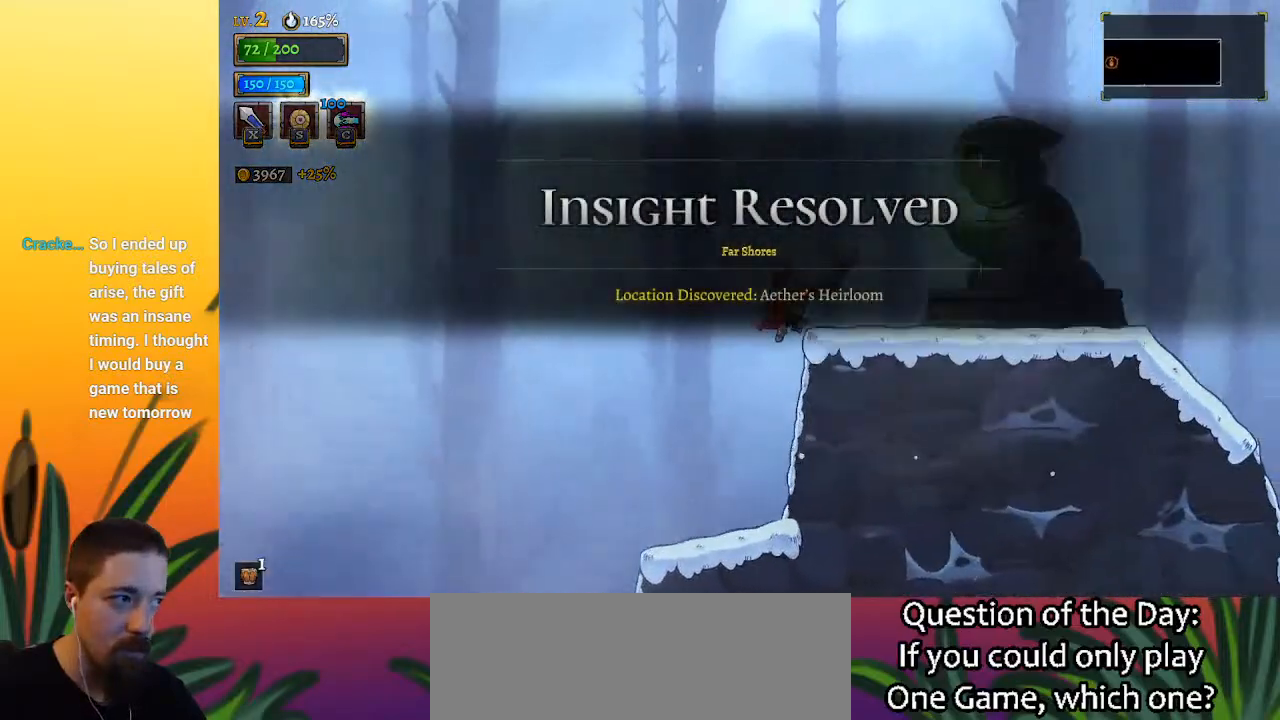
{"keys": ["up"], "events": [[167, "z", "up"], [350, "right", "up"], [450, "up", "down"]]}
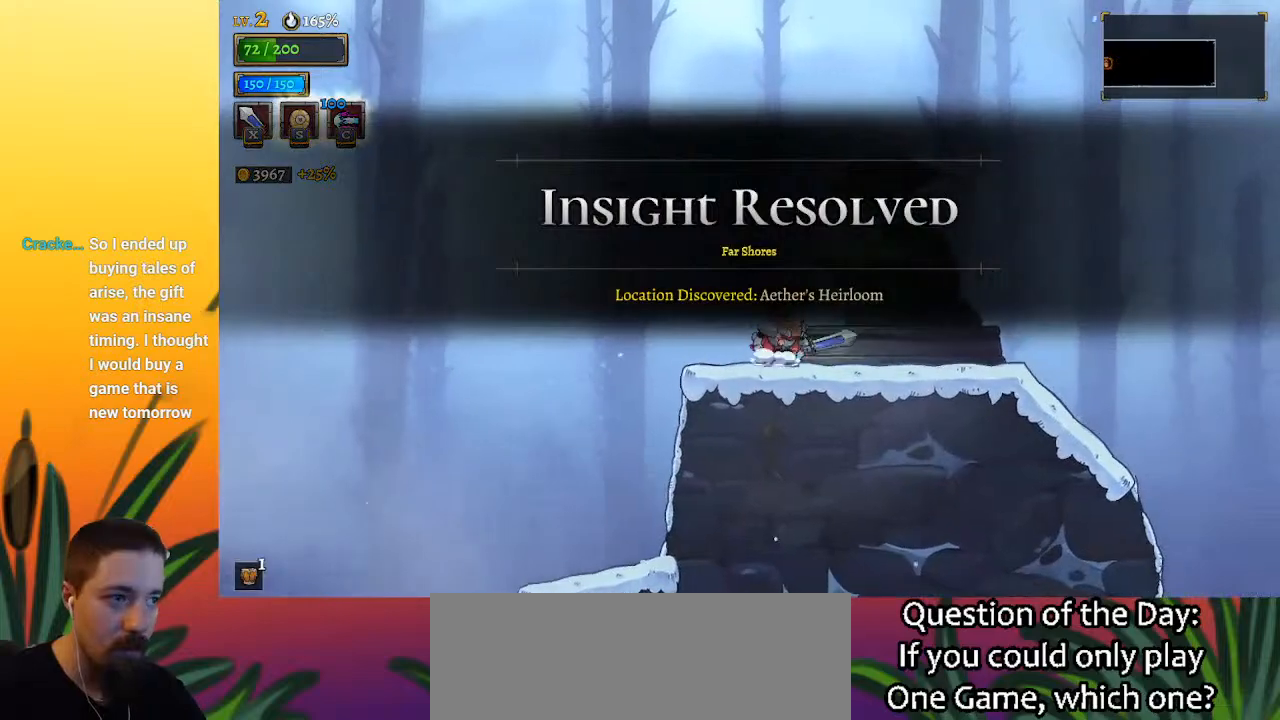
{"keys": [], "events": [[33, "up", "up"], [133, "up", "down"], [183, "up", "up"]]}